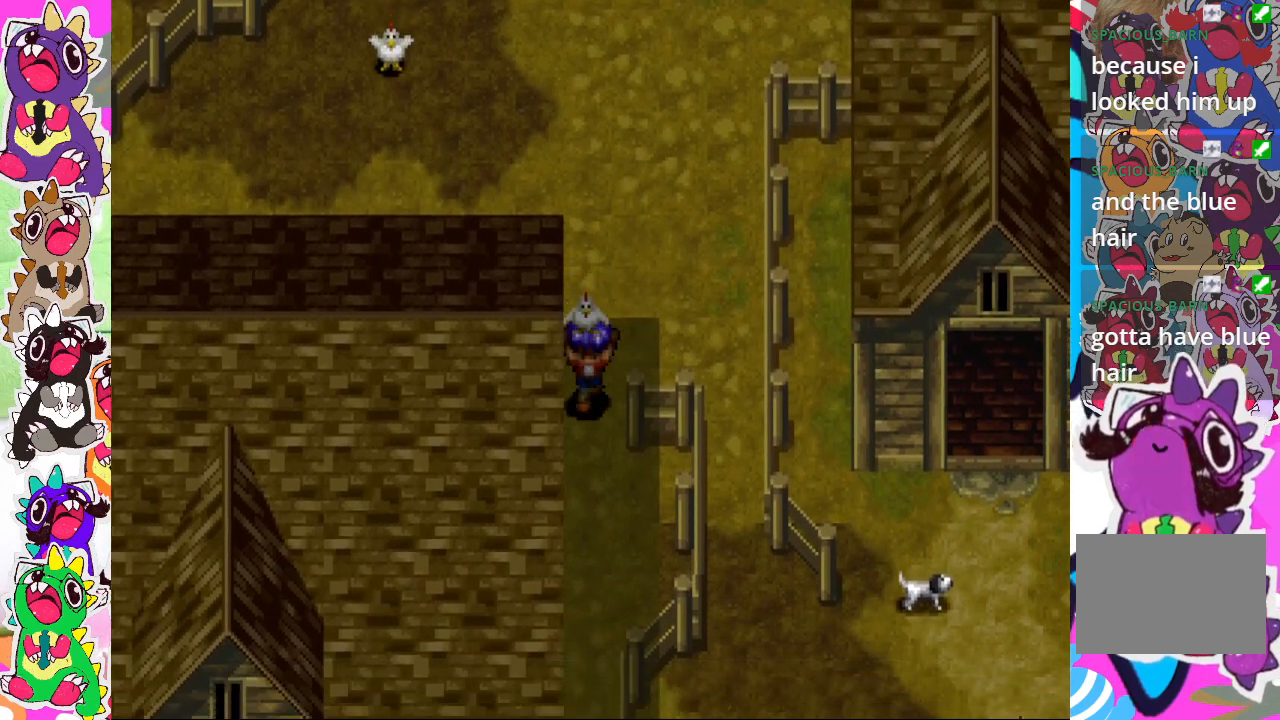
Gameplay with a controller (PlayStation layout); each line is a JSON object with the inputs held at the frame after it. "events" lists button and stick changes between this image and that frame as [ms after this image, input, new state], when the widget could be followed in between. Not read: L3 R3.
{"buttons": ["DPAD_DOWN"], "left_stick": "center", "right_stick": "center", "events": []}
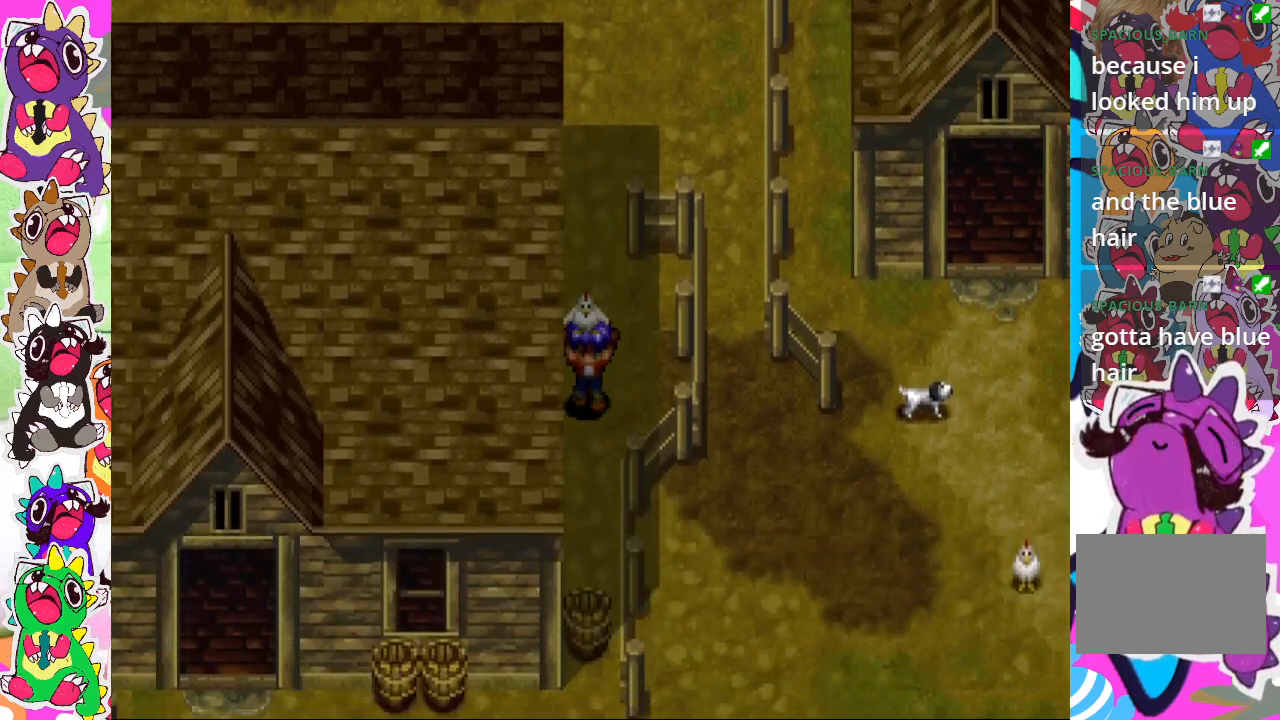
{"buttons": ["DPAD_DOWN"], "left_stick": "center", "right_stick": "center", "events": [[350, "CROSS", "down"], [483, "CROSS", "up"]]}
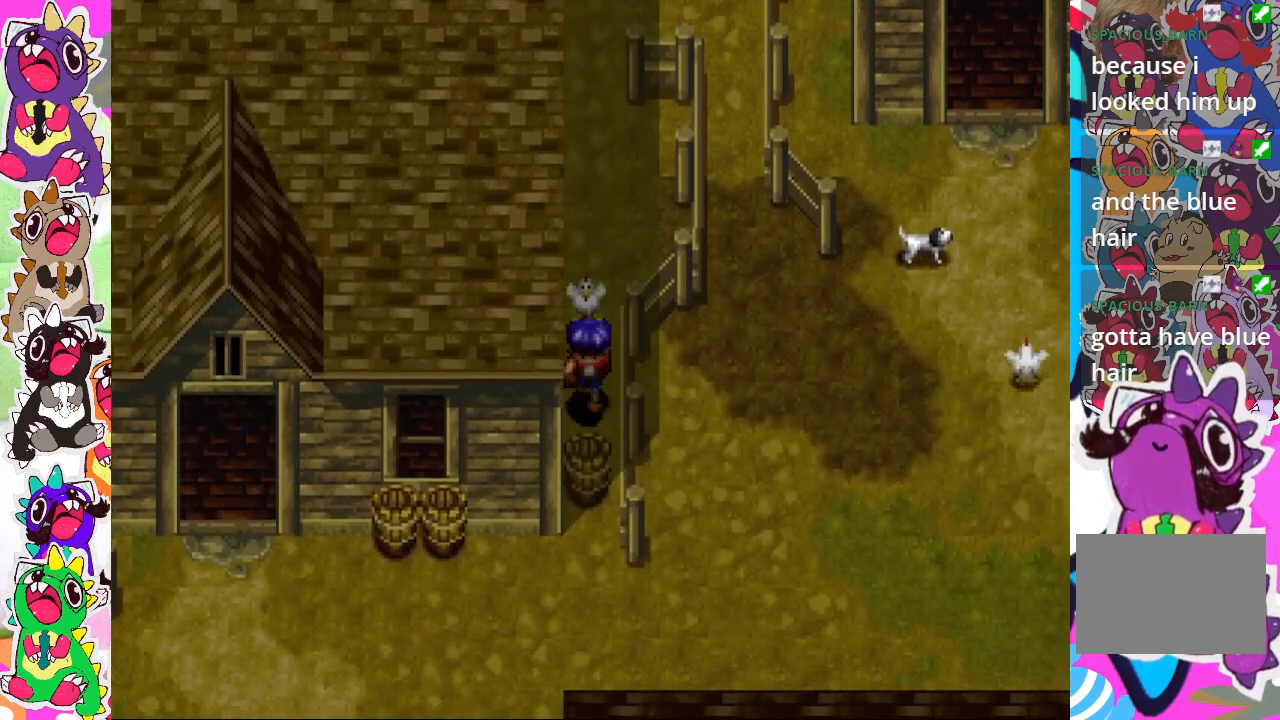
{"buttons": ["DPAD_DOWN"], "left_stick": "center", "right_stick": "center", "events": [[200, "CROSS", "down"], [317, "CROSS", "up"], [383, "CROSS", "down"], [500, "CROSS", "up"]]}
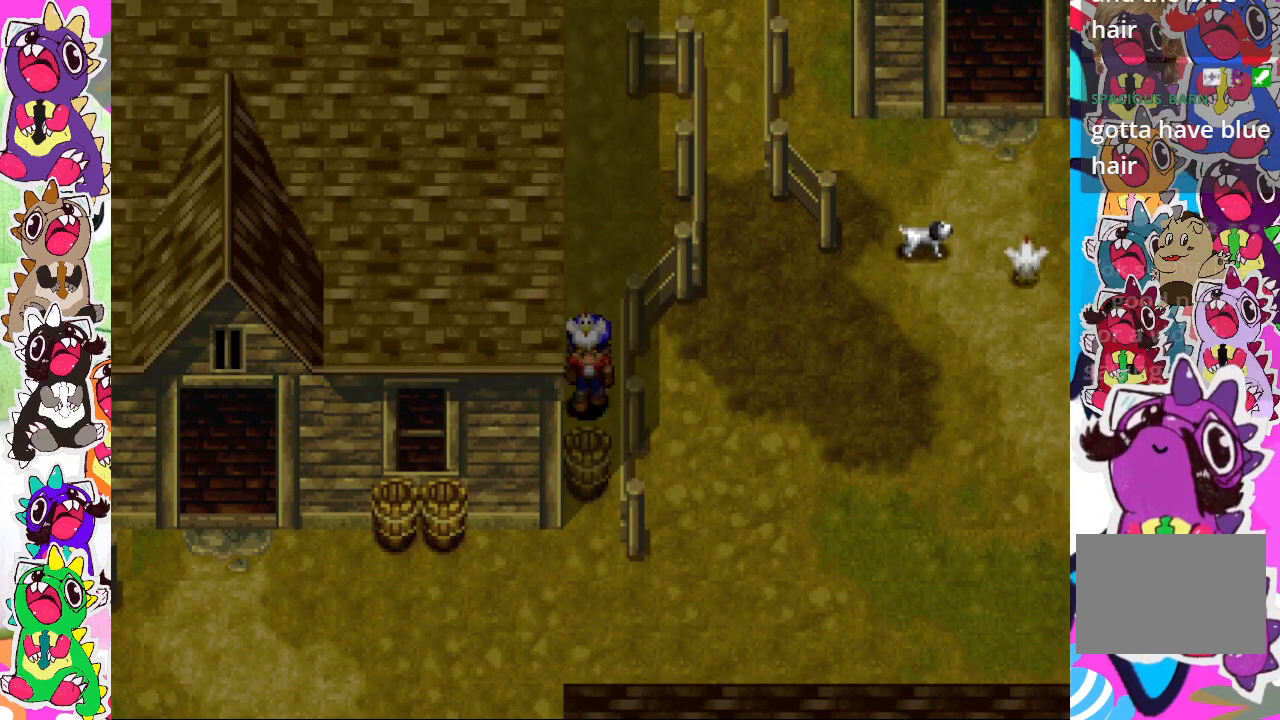
{"buttons": ["DPAD_UP"], "left_stick": "center", "right_stick": "center", "events": [[83, "CROSS", "down"], [100, "DPAD_DOWN", "up"], [183, "CROSS", "up"], [233, "DPAD_DOWN", "down"], [250, "CROSS", "down"], [300, "DPAD_DOWN", "up"], [333, "CROSS", "up"], [367, "CROSS", "down"], [383, "DPAD_UP", "down"], [450, "CROSS", "up"]]}
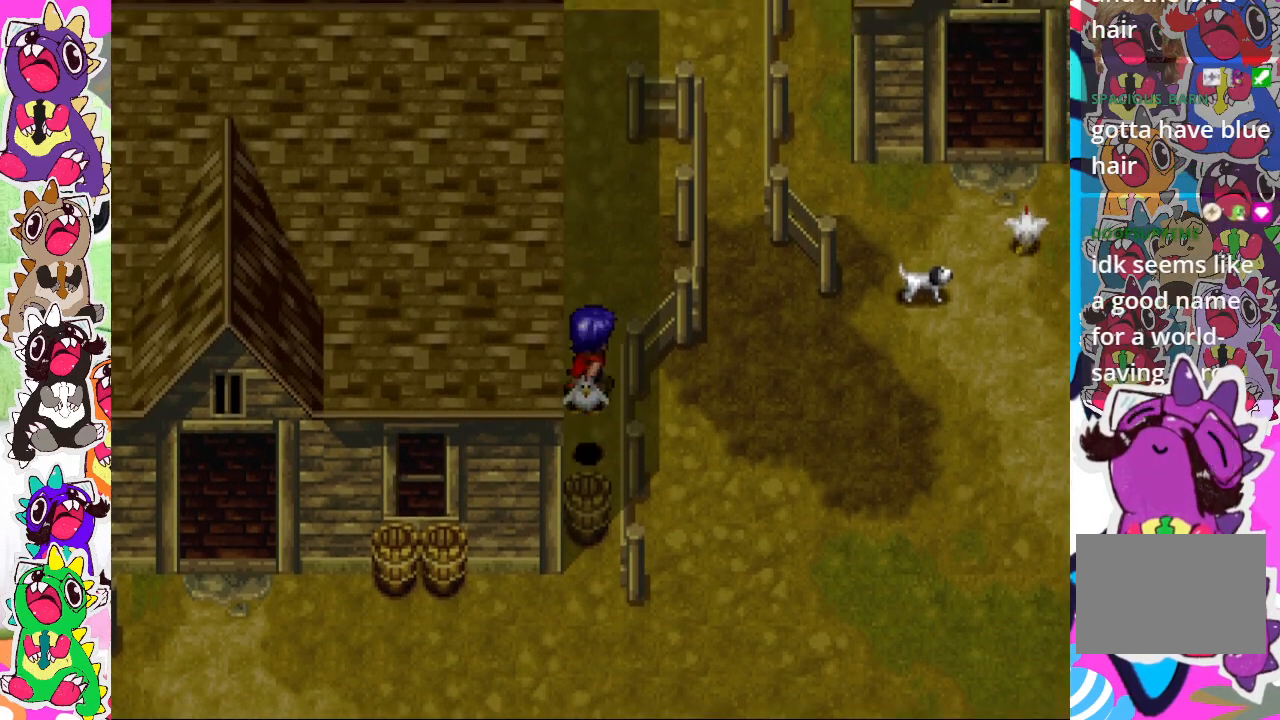
{"buttons": ["DPAD_UP"], "left_stick": "center", "right_stick": "center", "events": []}
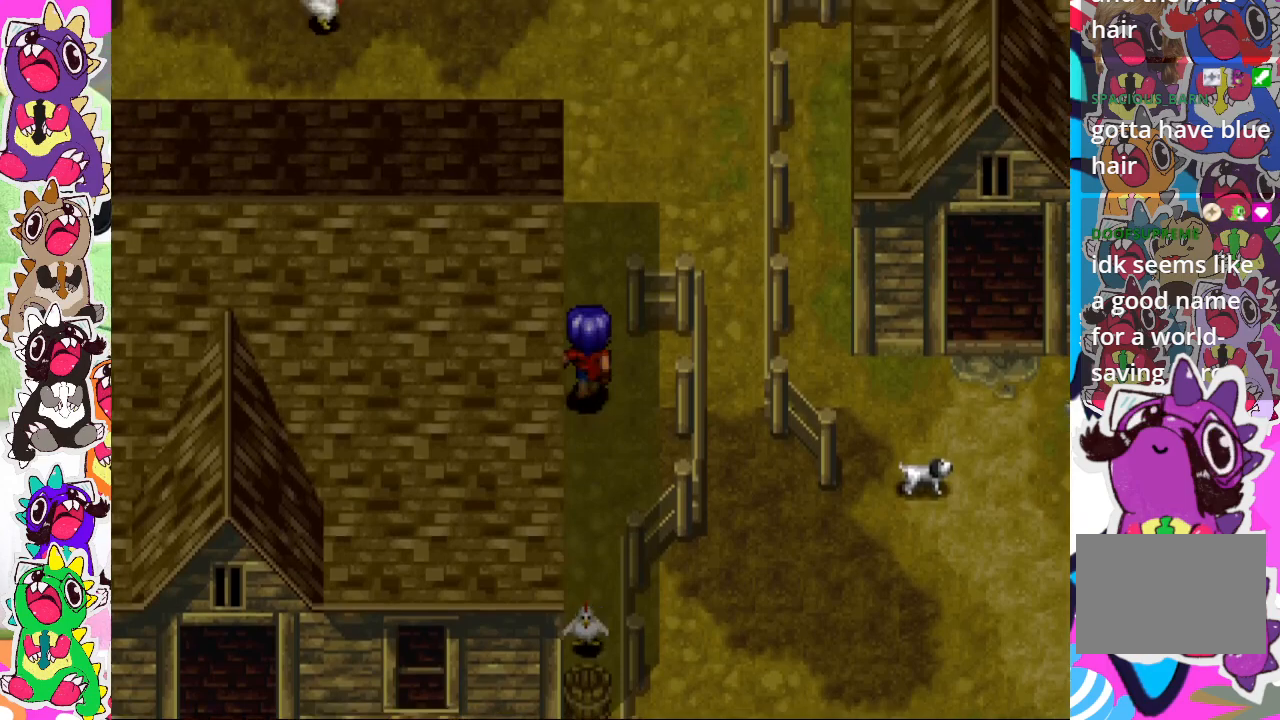
{"buttons": ["DPAD_UP"], "left_stick": "center", "right_stick": "center", "events": []}
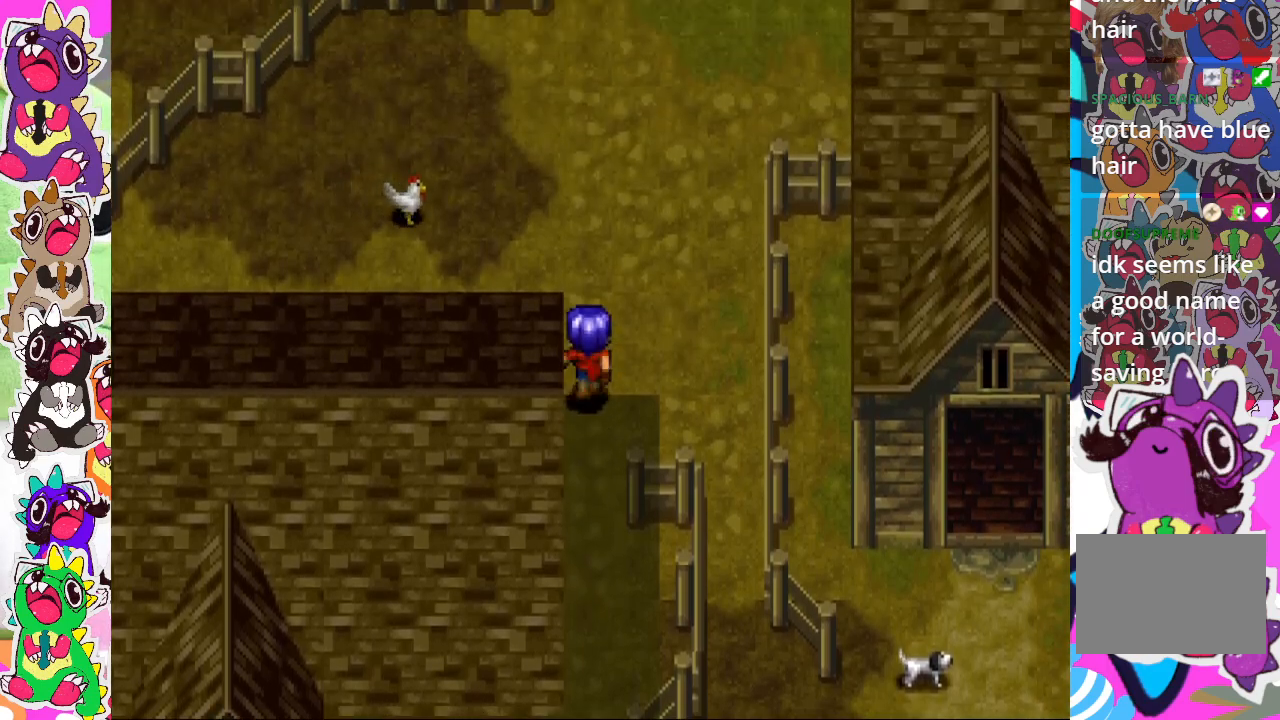
{"buttons": ["DPAD_UP"], "left_stick": "center", "right_stick": "center", "events": []}
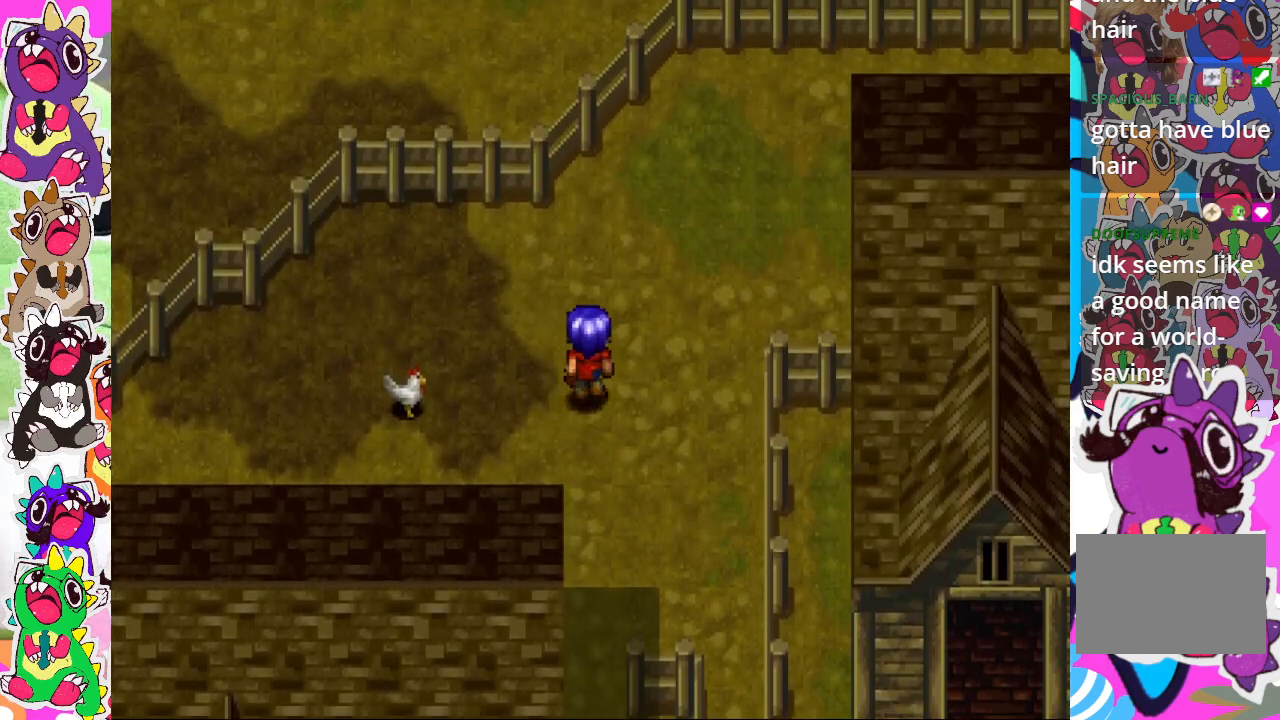
{"buttons": ["DPAD_RIGHT"], "left_stick": "center", "right_stick": "center", "events": [[183, "DPAD_RIGHT", "down"], [217, "DPAD_UP", "up"]]}
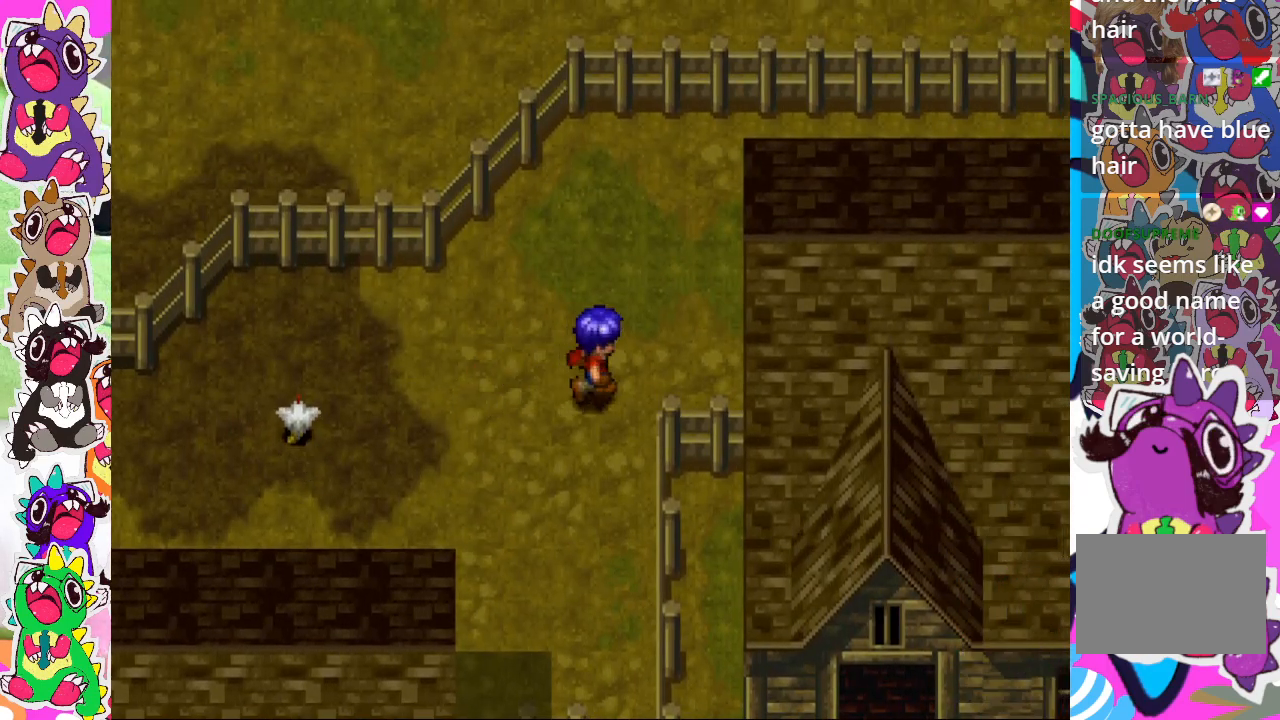
{"buttons": [], "left_stick": "center", "right_stick": "center", "events": [[183, "DPAD_RIGHT", "up"]]}
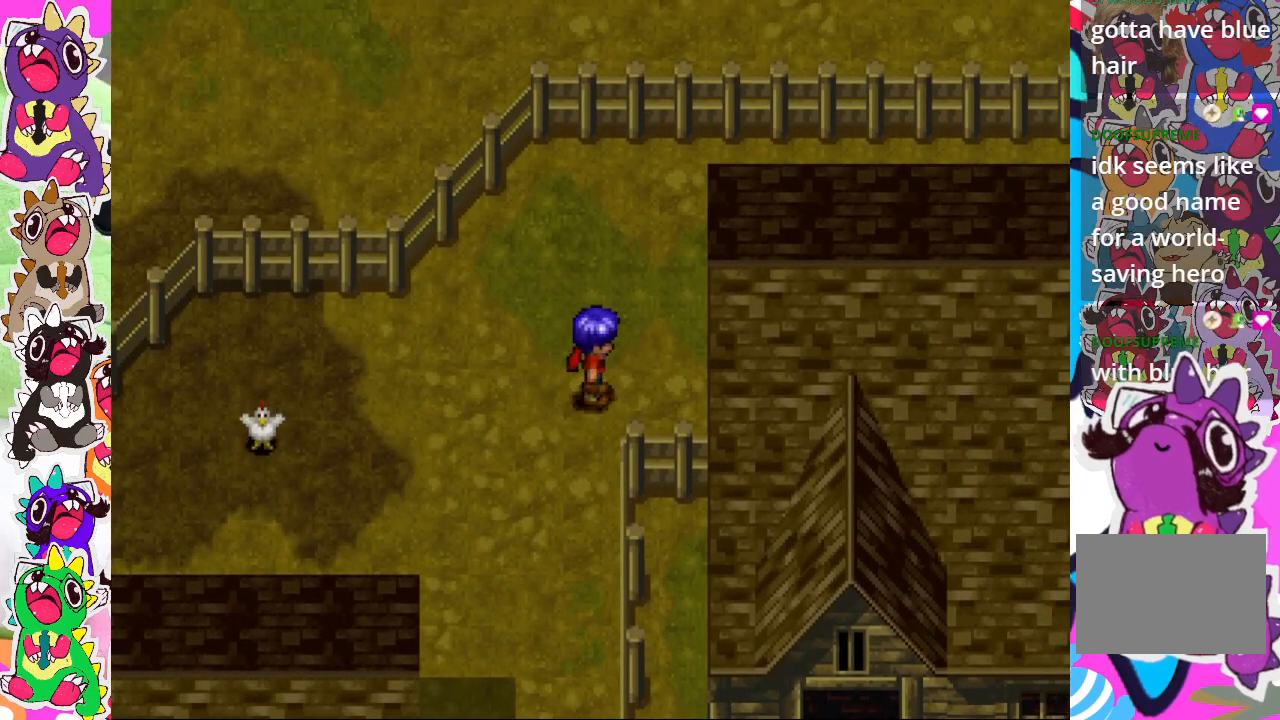
{"buttons": ["DPAD_RIGHT"], "left_stick": "center", "right_stick": "center", "events": [[333, "DPAD_RIGHT", "down"]]}
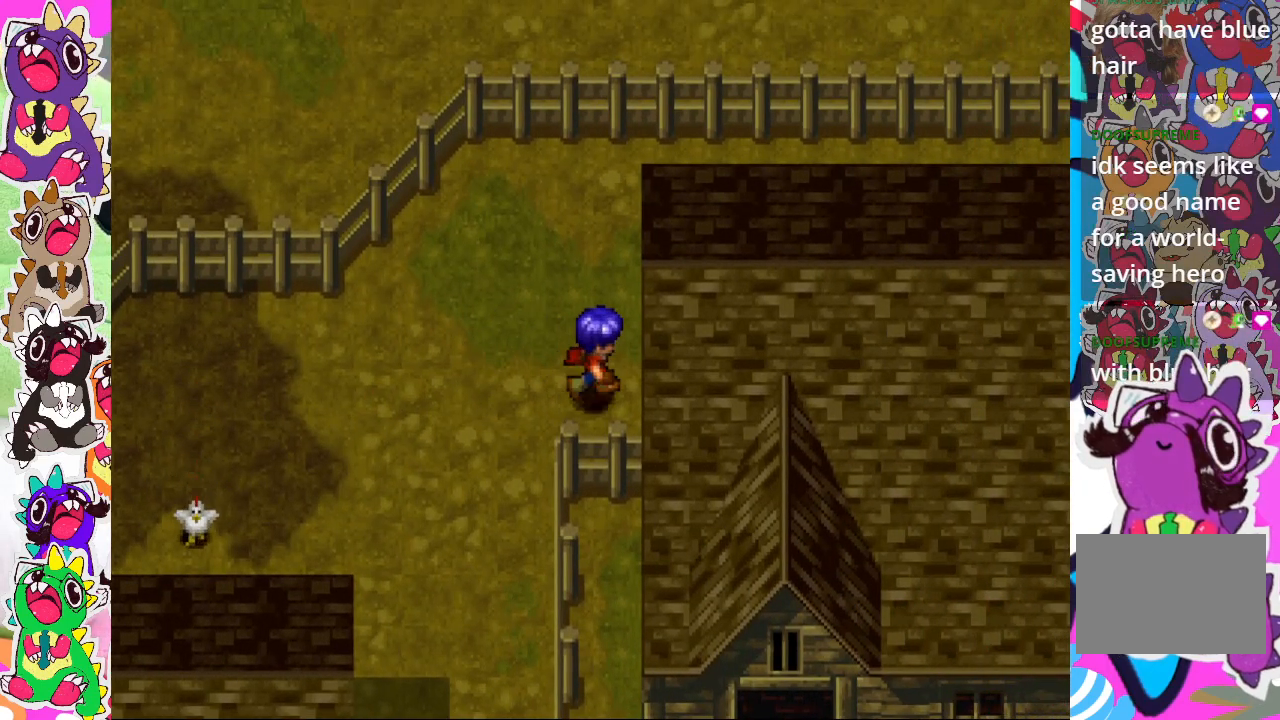
{"buttons": ["DPAD_UP", "DPAD_RIGHT"], "left_stick": "center", "right_stick": "center", "events": [[33, "DPAD_RIGHT", "up"], [33, "DPAD_UP", "down"], [233, "DPAD_RIGHT", "down"], [300, "DPAD_UP", "up"], [333, "DPAD_UP", "down"]]}
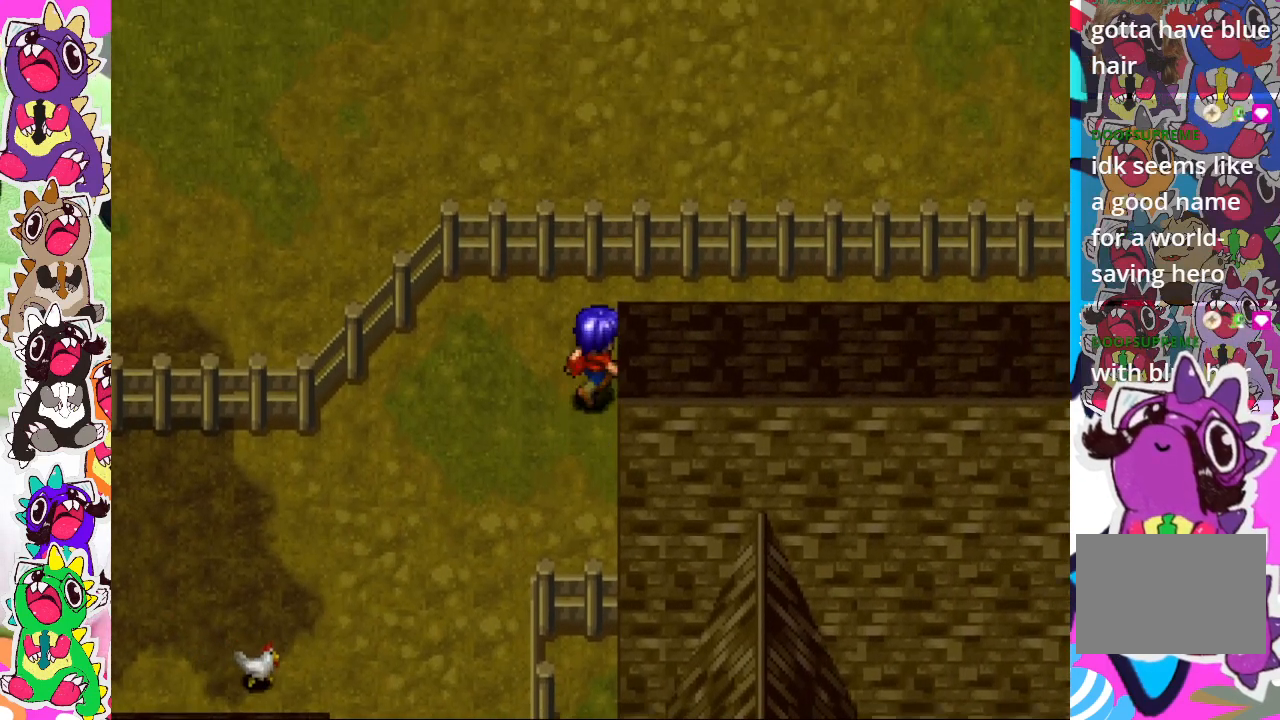
{"buttons": ["DPAD_RIGHT"], "left_stick": "center", "right_stick": "center", "events": [[183, "DPAD_UP", "up"]]}
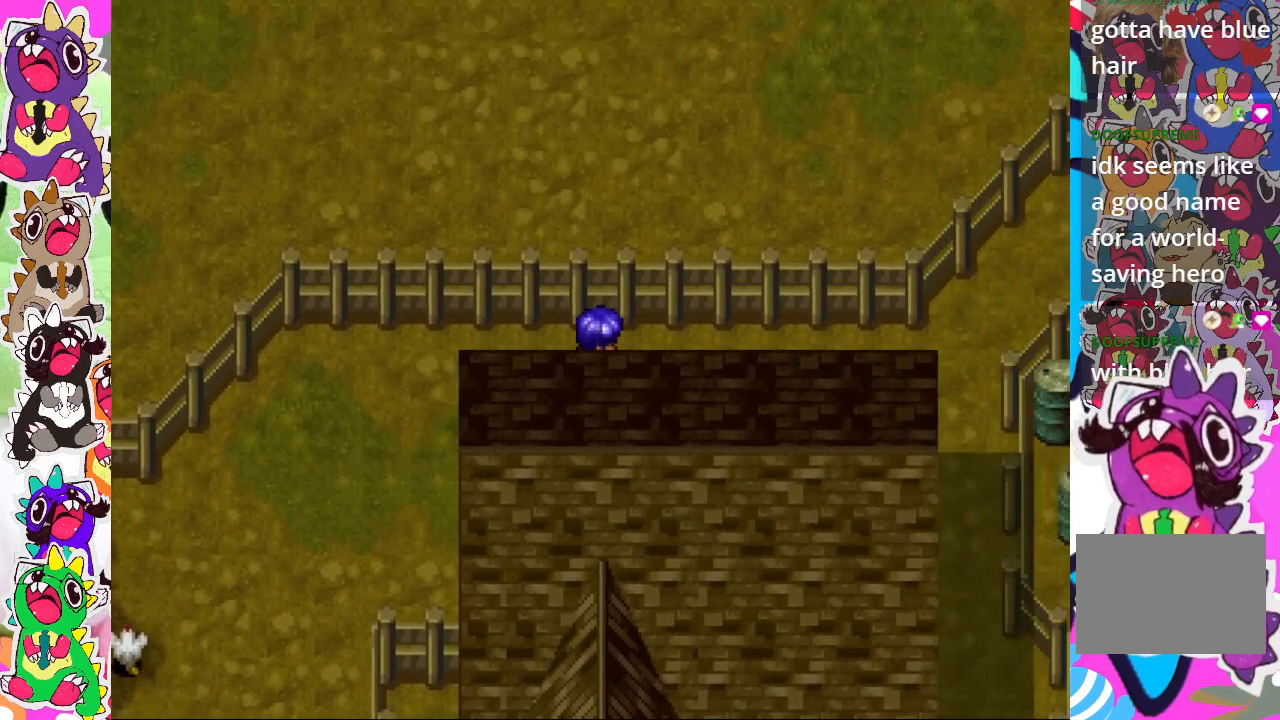
{"buttons": ["DPAD_RIGHT"], "left_stick": "center", "right_stick": "center", "events": []}
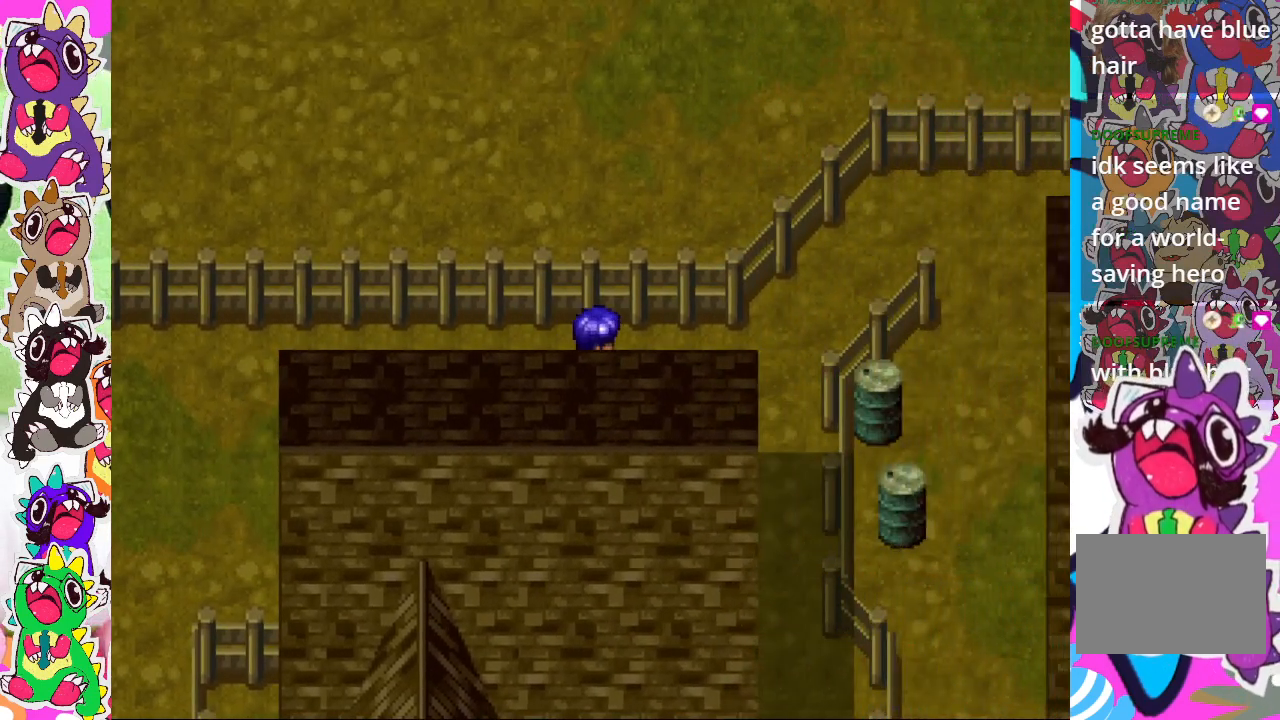
{"buttons": ["DPAD_RIGHT"], "left_stick": "center", "right_stick": "center", "events": []}
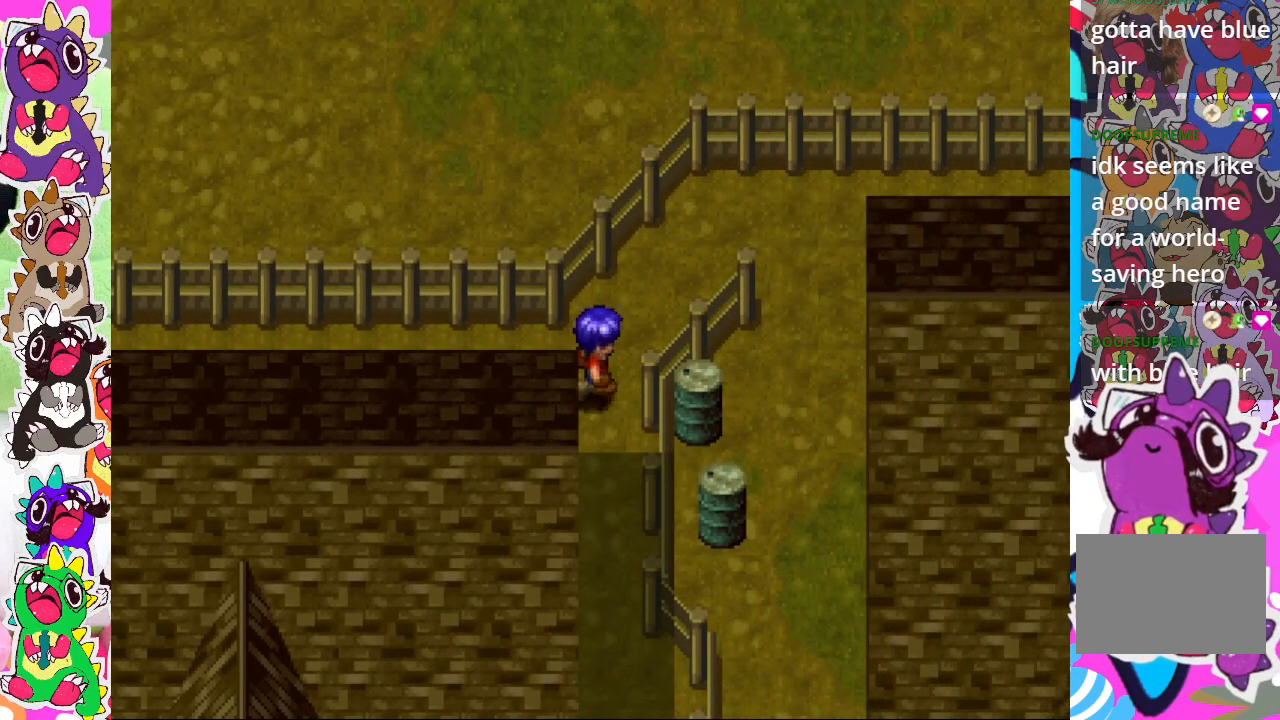
{"buttons": ["CROSS", "DPAD_DOWN"], "left_stick": "center", "right_stick": "center", "events": [[17, "DPAD_RIGHT", "up"], [50, "DPAD_DOWN", "down"], [267, "CROSS", "down"]]}
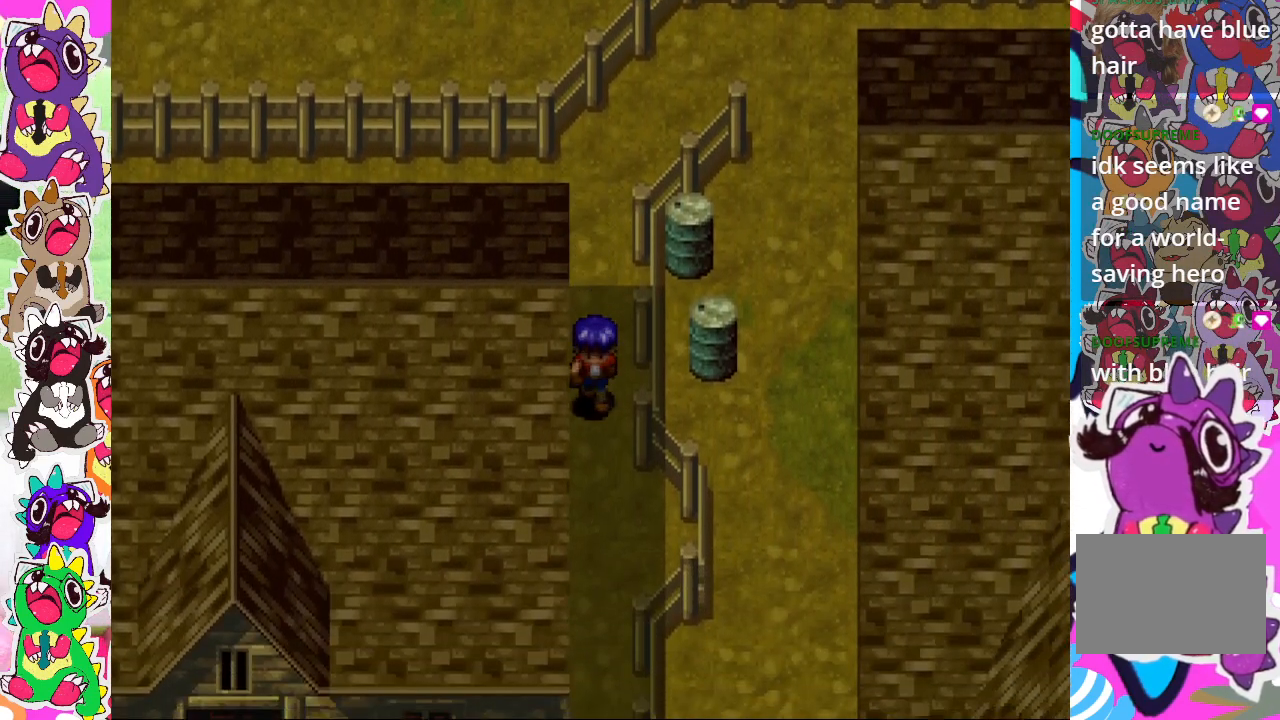
{"buttons": ["CIRCLE", "DPAD_DOWN"], "left_stick": "center", "right_stick": "center", "events": [[400, "CROSS", "up"], [483, "CIRCLE", "down"]]}
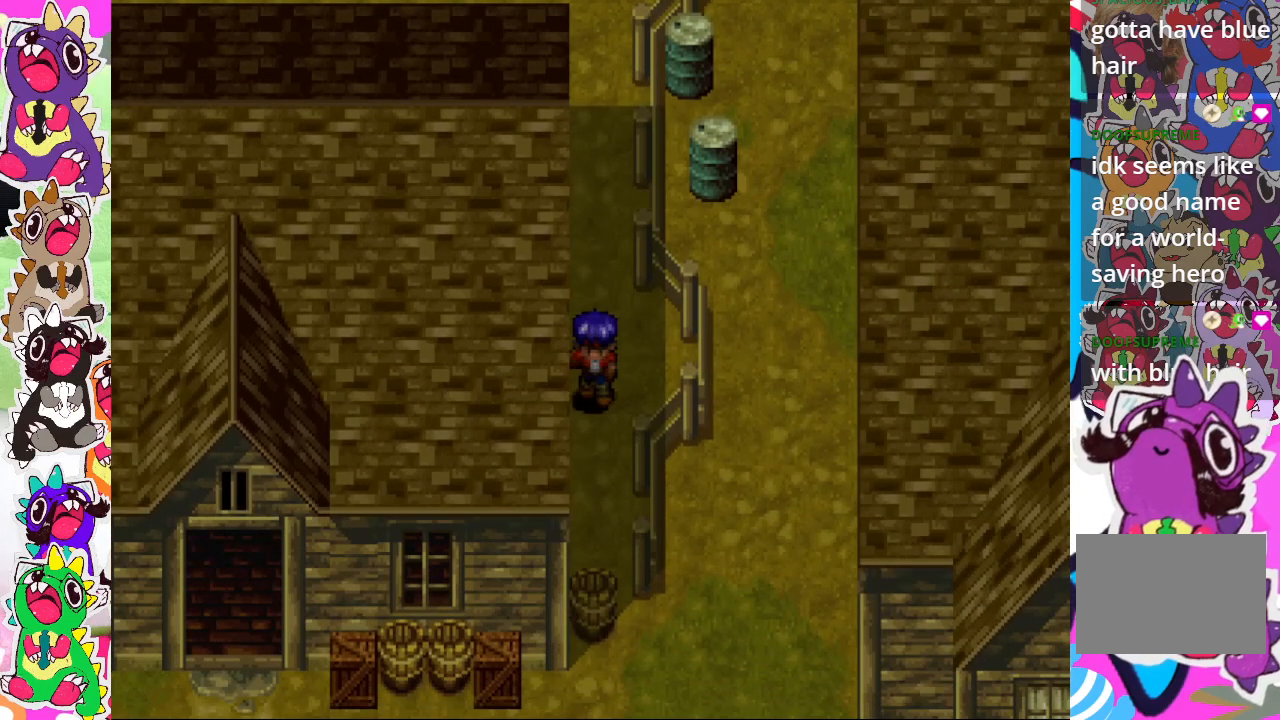
{"buttons": ["DPAD_DOWN"], "left_stick": "center", "right_stick": "center", "events": [[400, "CIRCLE", "up"]]}
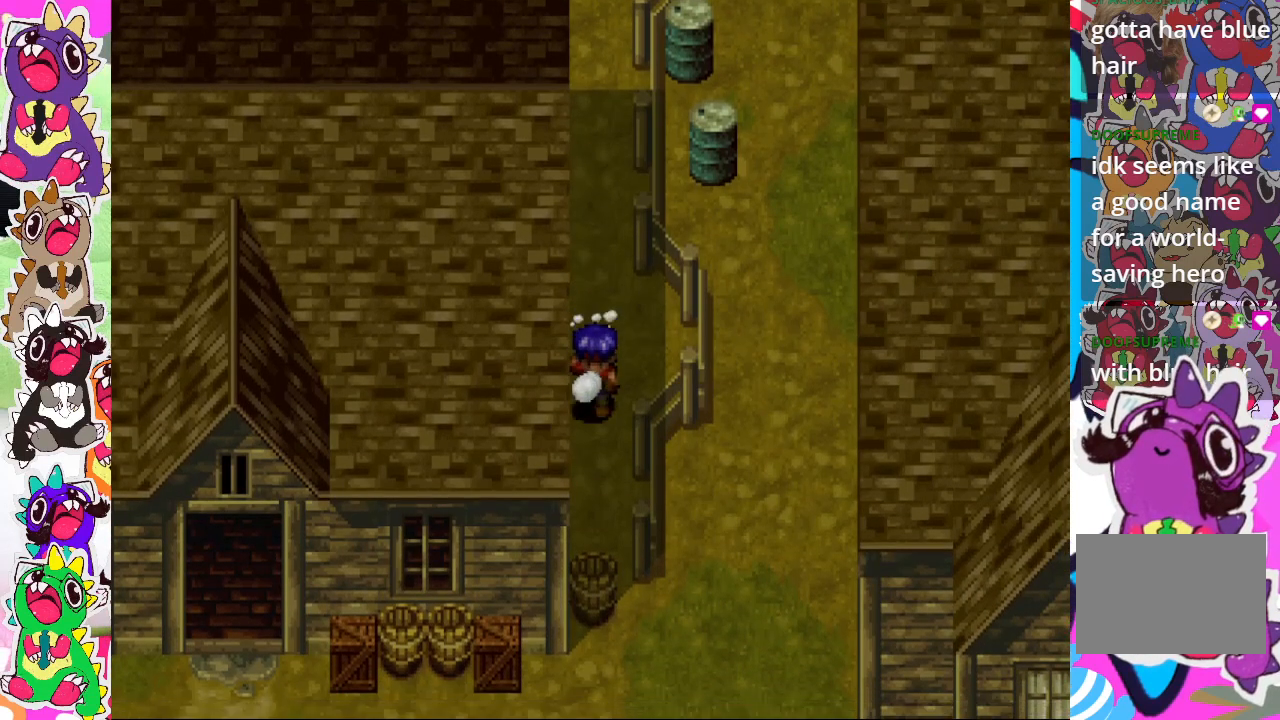
{"buttons": ["DPAD_DOWN"], "left_stick": "center", "right_stick": "center", "events": []}
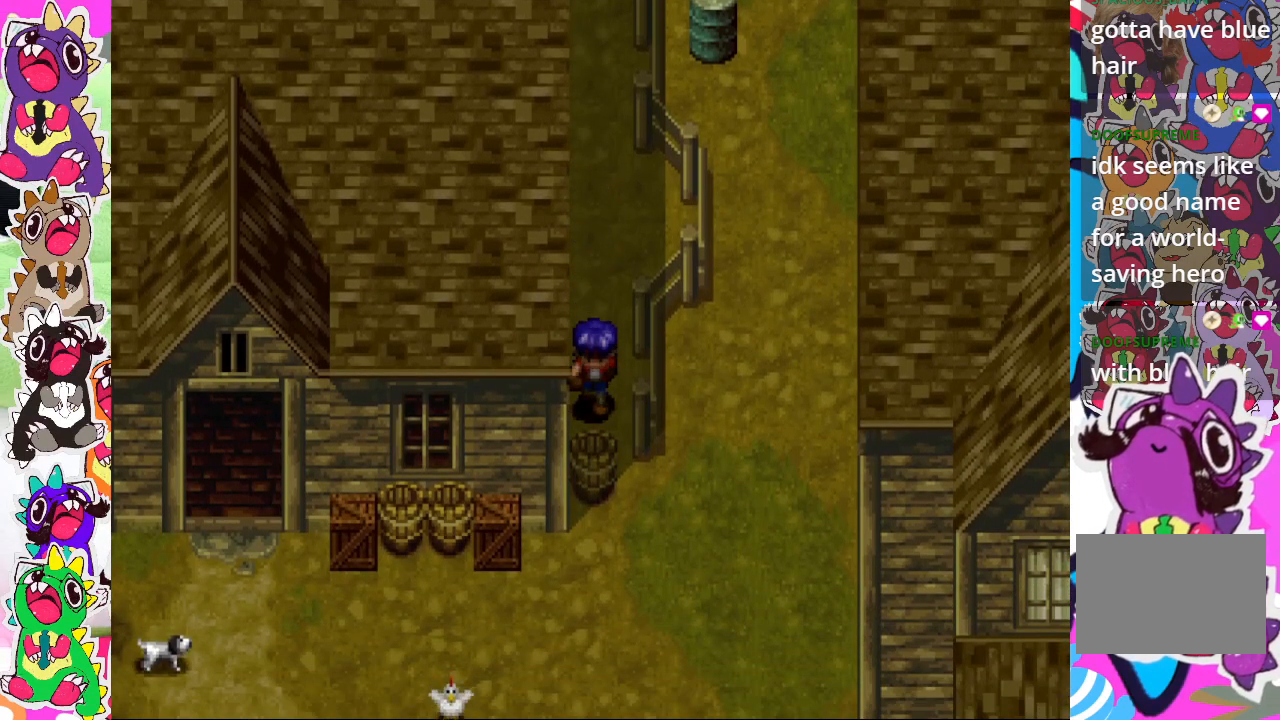
{"buttons": ["DPAD_UP"], "left_stick": "center", "right_stick": "center", "events": [[117, "CROSS", "down"], [233, "CROSS", "up"], [233, "DPAD_DOWN", "up"], [300, "CROSS", "down"], [383, "DPAD_UP", "down"], [400, "CROSS", "up"]]}
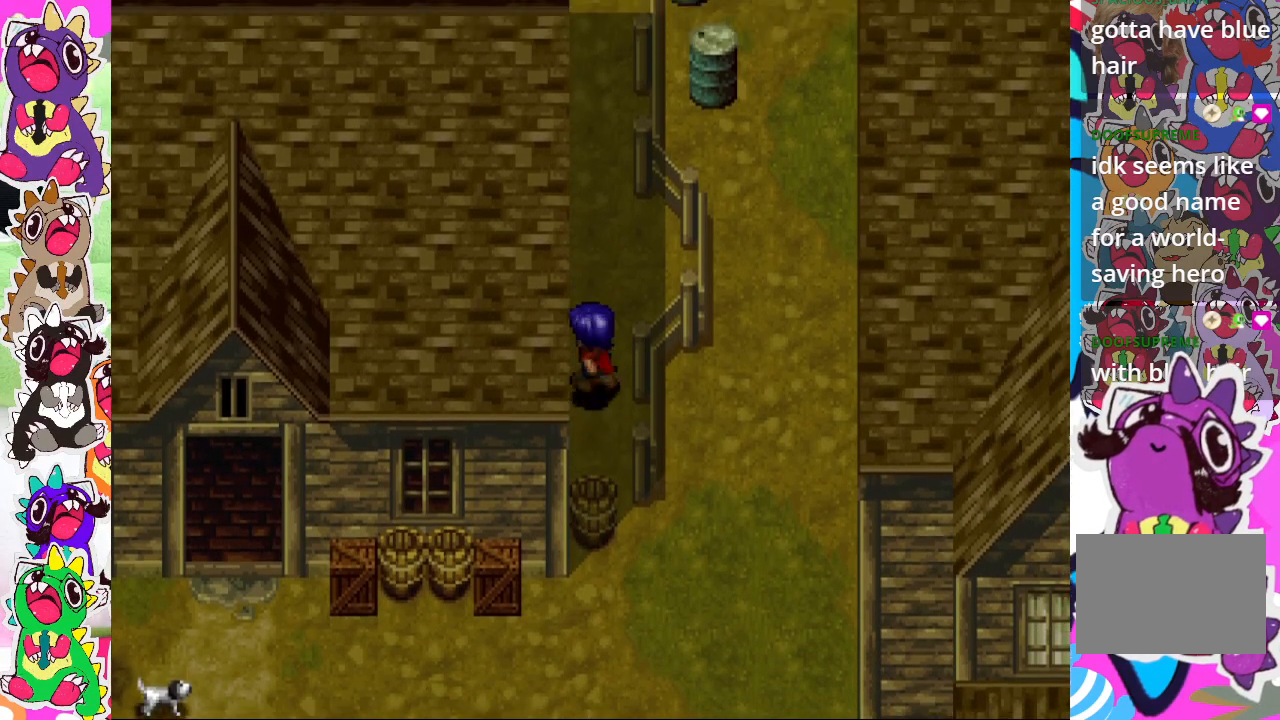
{"buttons": ["DPAD_UP"], "left_stick": "center", "right_stick": "center", "events": []}
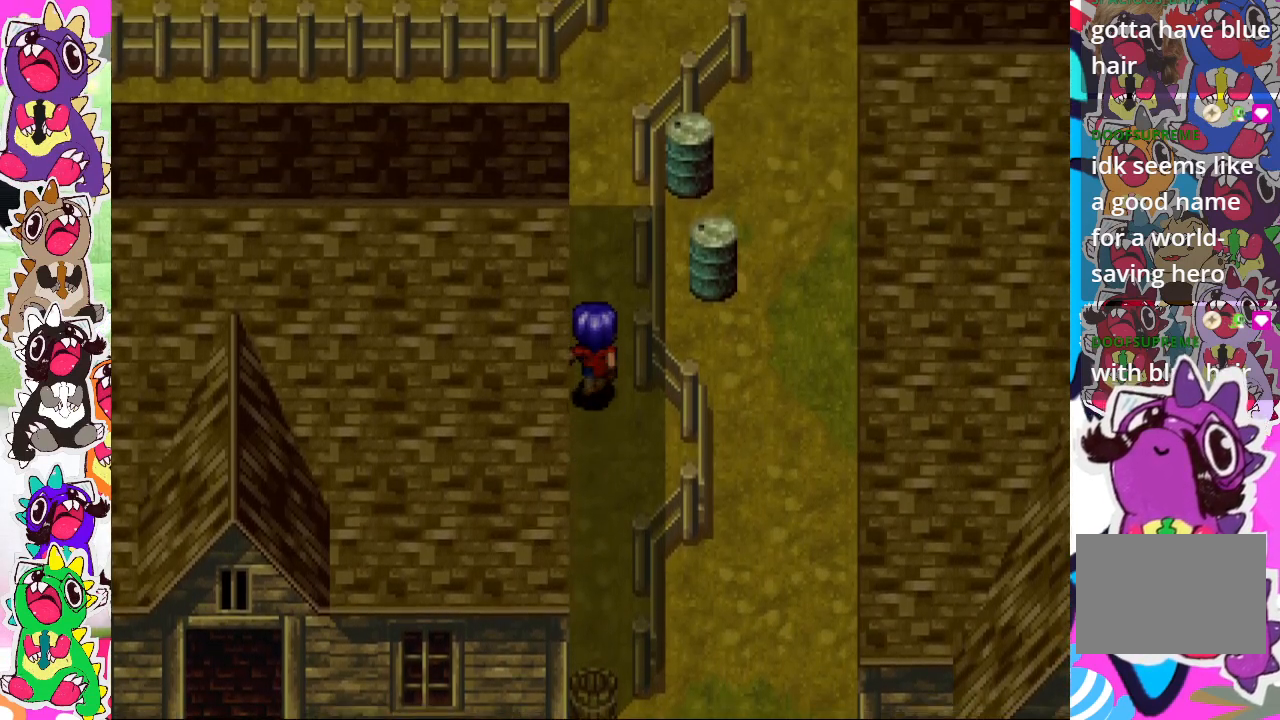
{"buttons": ["DPAD_UP"], "left_stick": "center", "right_stick": "center", "events": []}
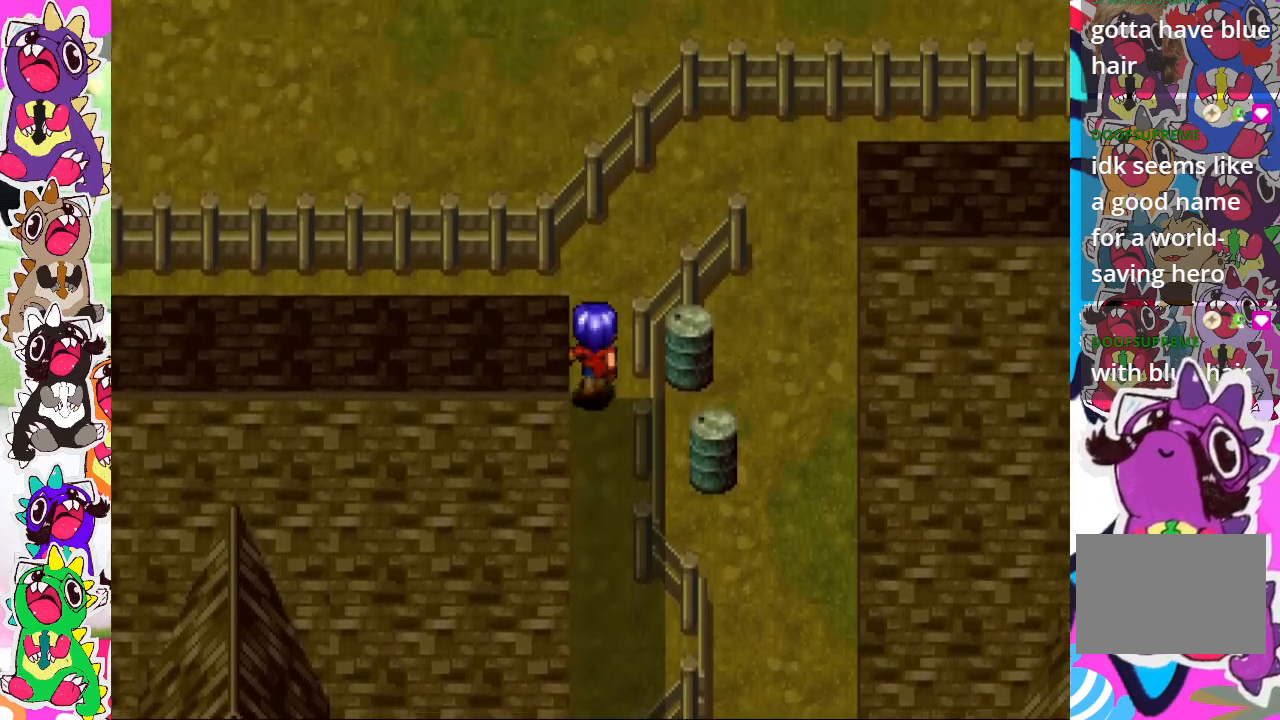
{"buttons": ["DPAD_UP", "DPAD_RIGHT"], "left_stick": "center", "right_stick": "center", "events": [[300, "DPAD_RIGHT", "down"]]}
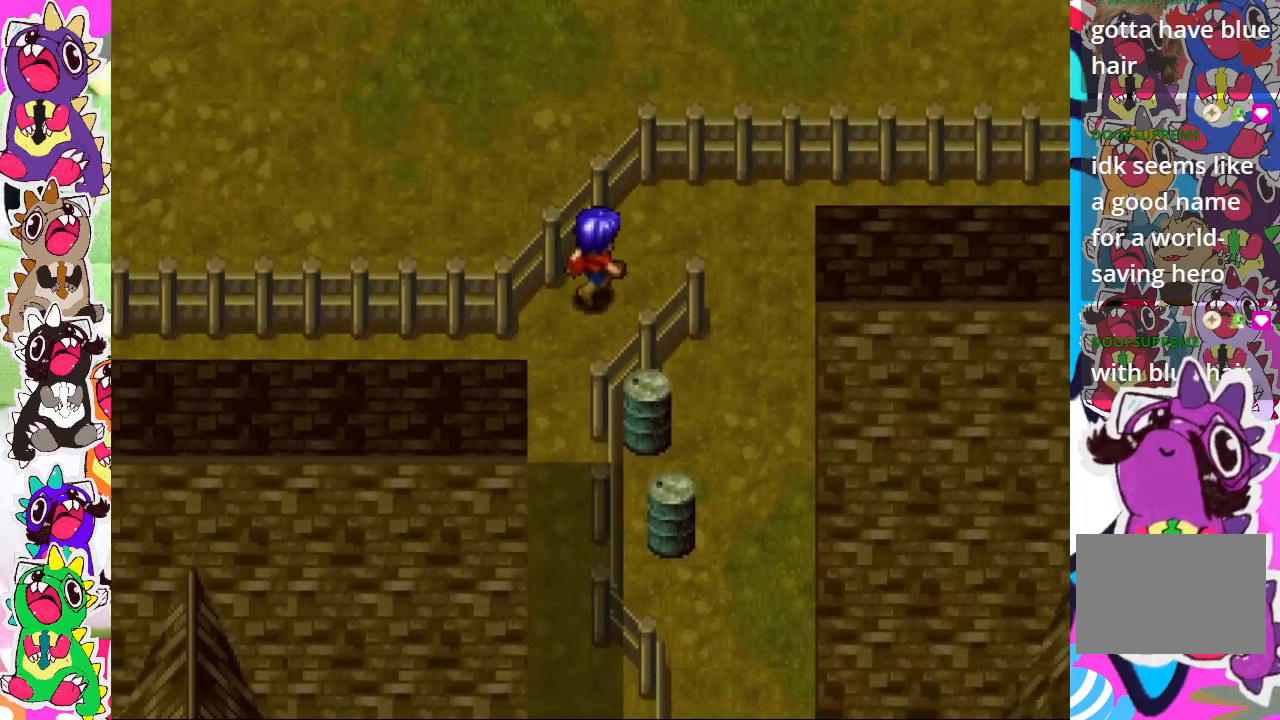
{"buttons": ["DPAD_RIGHT"], "left_stick": "center", "right_stick": "center", "events": [[133, "DPAD_UP", "up"]]}
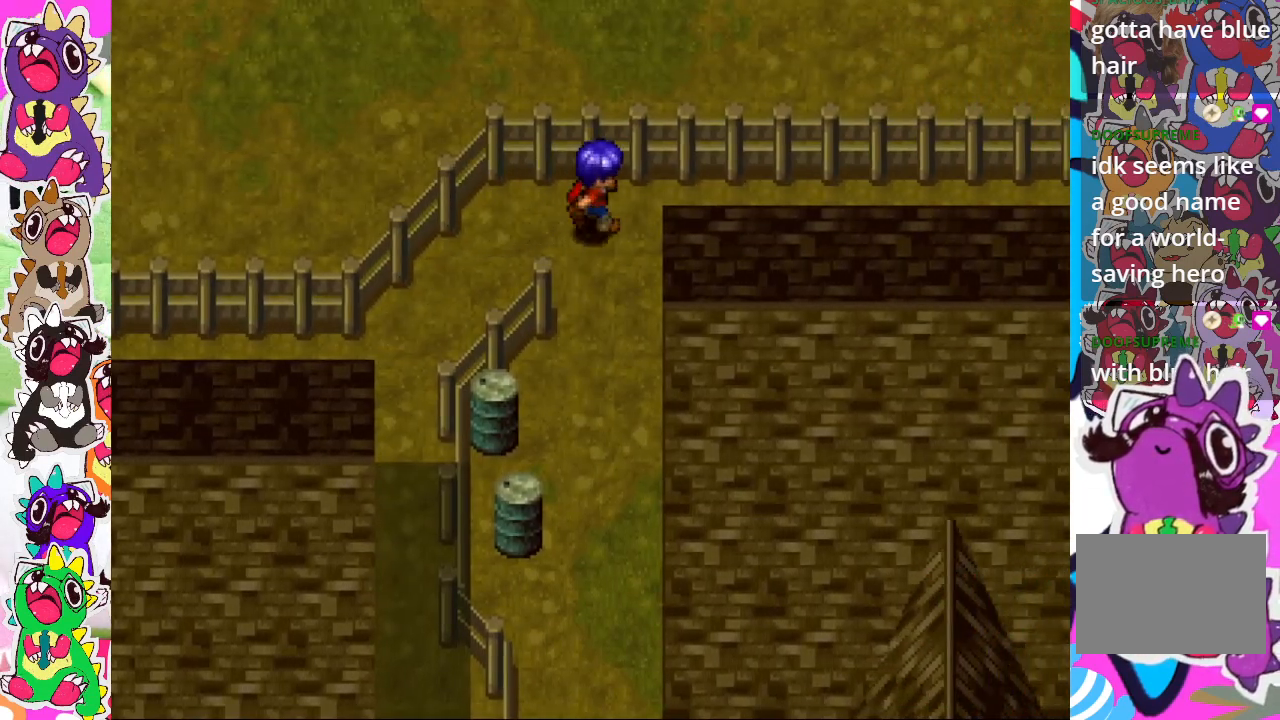
{"buttons": ["CIRCLE"], "left_stick": "center", "right_stick": "center", "events": [[150, "DPAD_RIGHT", "up"], [167, "DPAD_DOWN", "down"], [200, "CIRCLE", "down"], [417, "DPAD_DOWN", "up"]]}
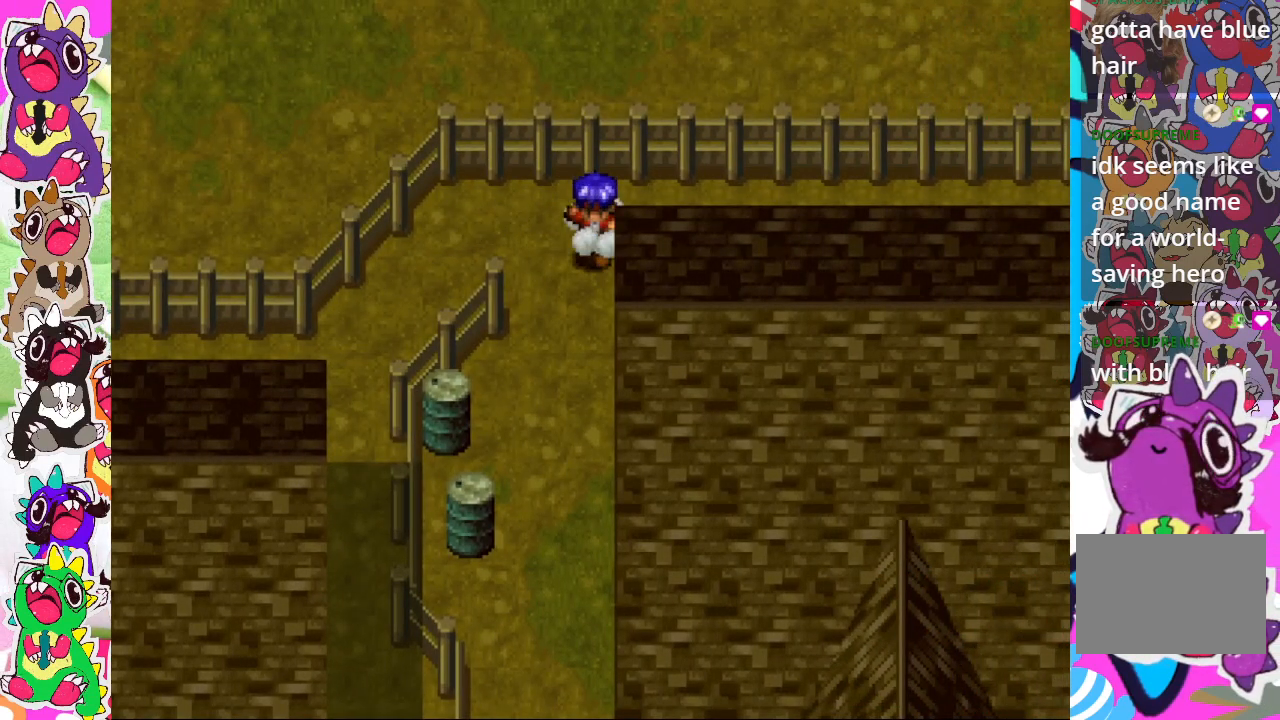
{"buttons": ["DPAD_DOWN"], "left_stick": "center", "right_stick": "center", "events": [[117, "DPAD_DOWN", "down"], [167, "CIRCLE", "up"]]}
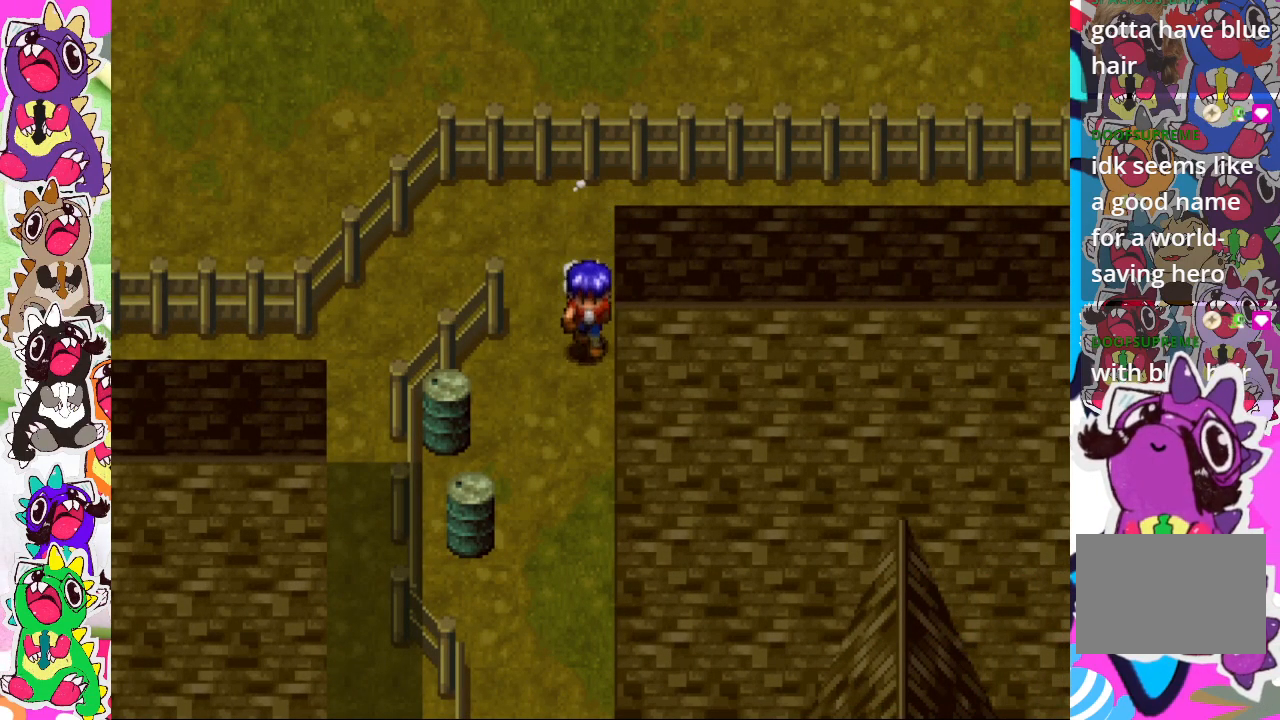
{"buttons": ["DPAD_LEFT"], "left_stick": "center", "right_stick": "center", "events": [[300, "DPAD_LEFT", "down"], [333, "DPAD_DOWN", "up"]]}
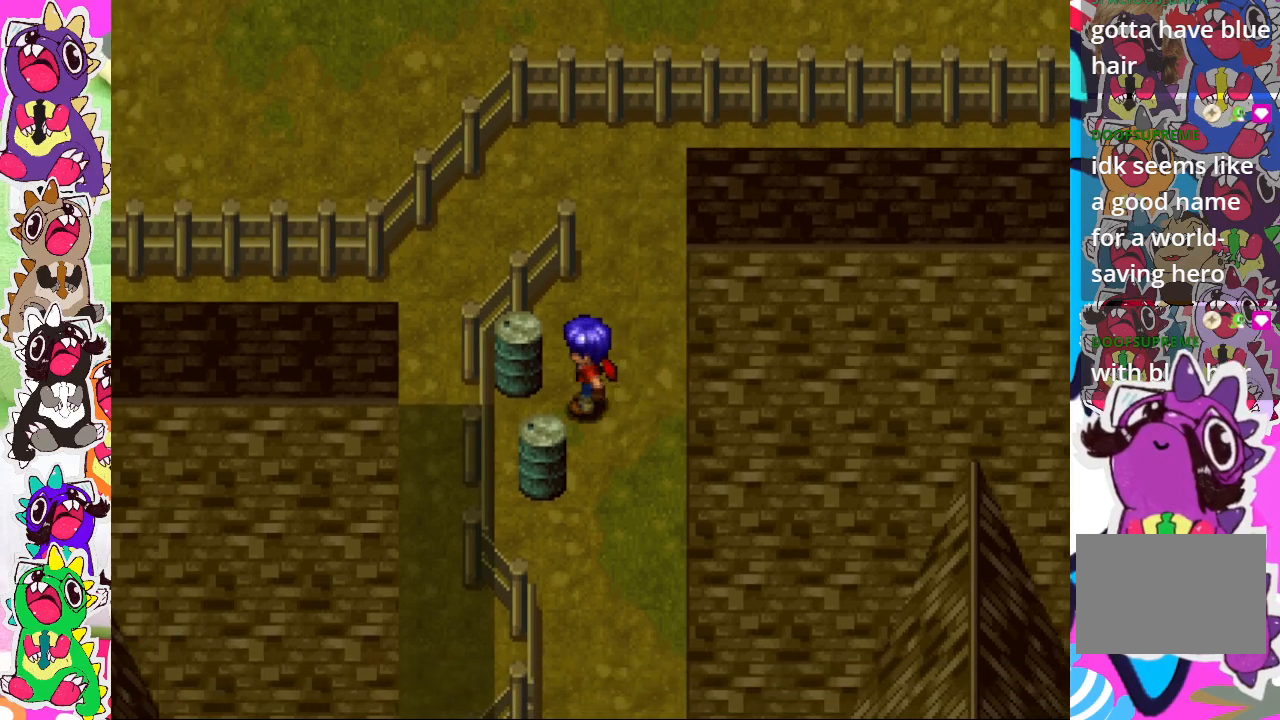
{"buttons": ["DPAD_DOWN"], "left_stick": "center", "right_stick": "center", "events": [[133, "CROSS", "down"], [233, "CROSS", "up"], [333, "CROSS", "down"], [417, "DPAD_DOWN", "down"], [417, "DPAD_LEFT", "up"], [433, "CROSS", "up"]]}
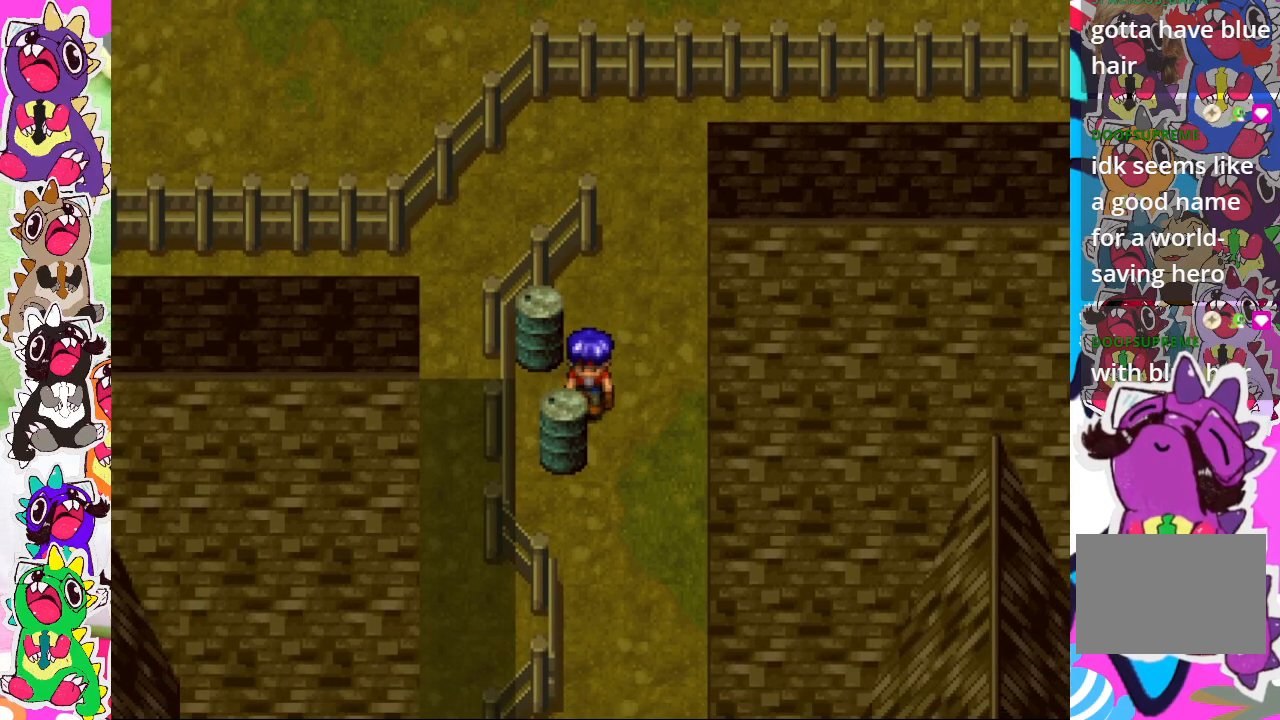
{"buttons": ["DPAD_DOWN"], "left_stick": "center", "right_stick": "center", "events": [[100, "CROSS", "down"], [200, "CROSS", "up"], [267, "CROSS", "down"], [333, "CROSS", "up"], [383, "DPAD_DOWN", "up"], [400, "DPAD_RIGHT", "down"], [500, "DPAD_DOWN", "down"], [500, "DPAD_RIGHT", "up"]]}
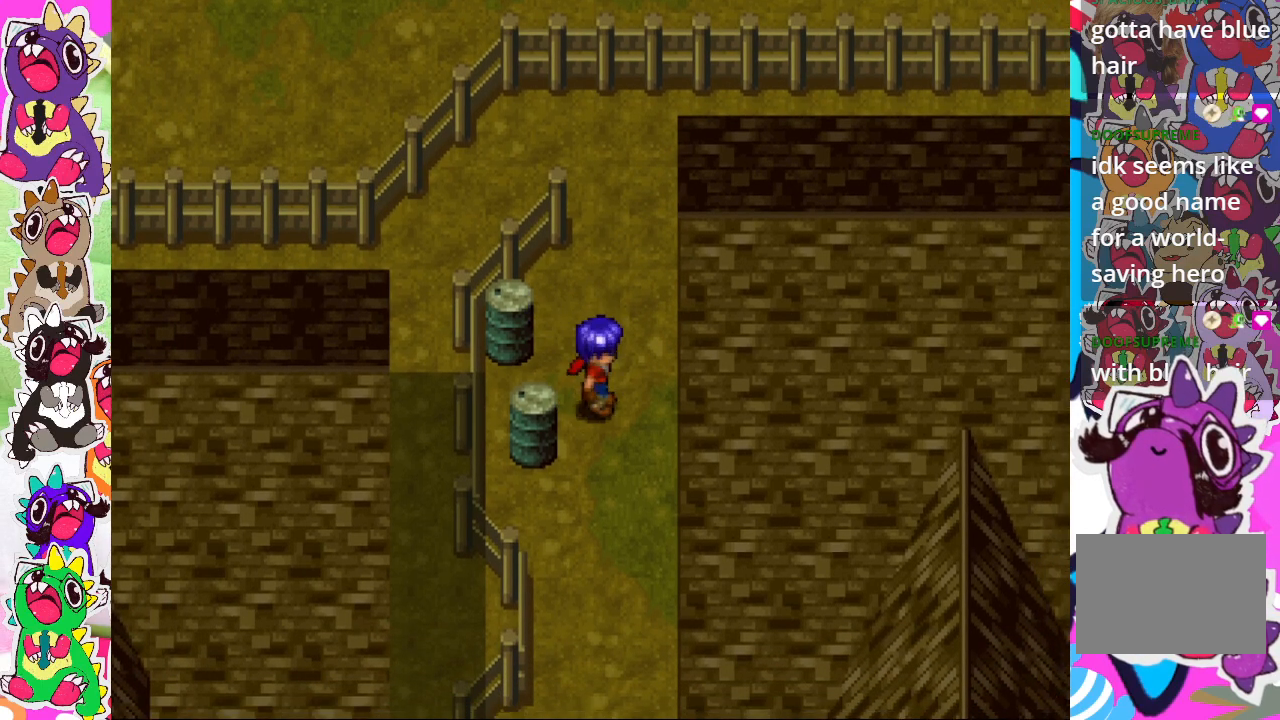
{"buttons": ["CIRCLE", "DPAD_DOWN"], "left_stick": "center", "right_stick": "center", "events": [[200, "CIRCLE", "down"]]}